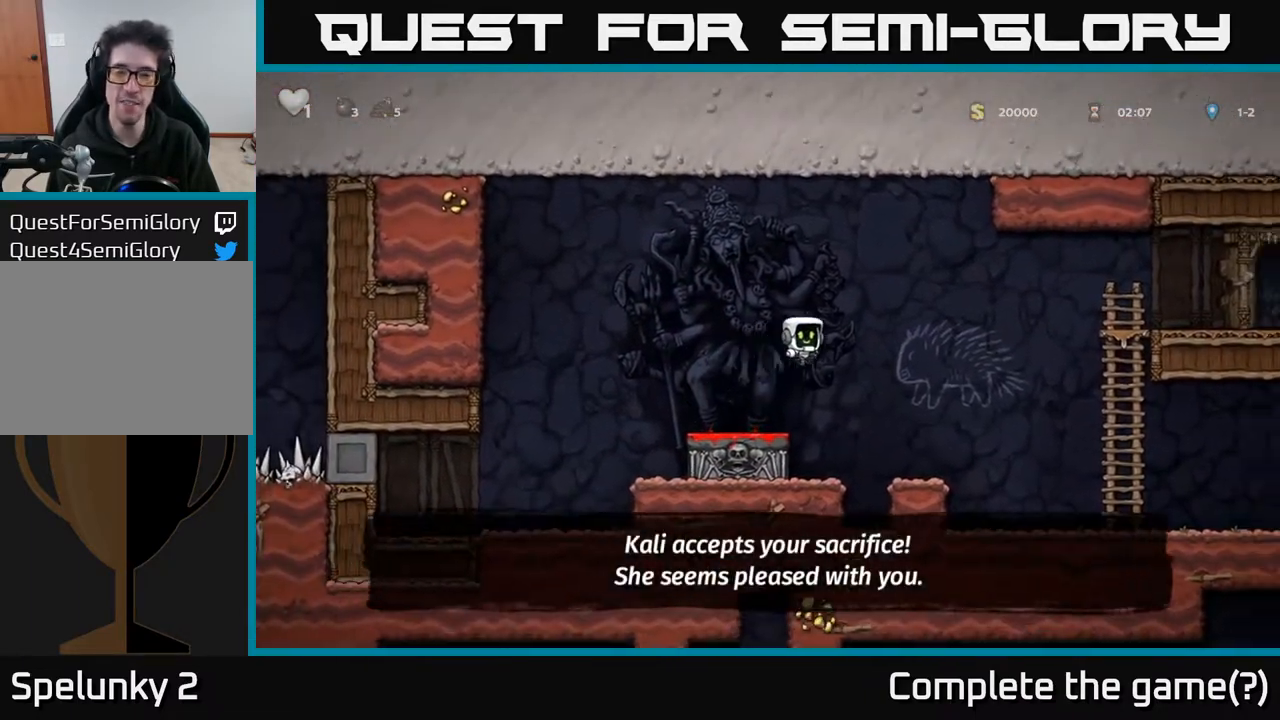
Gameplay with a controller (Xbox layout); each line is a JSON object with the inputs held at the frame after it. "events" lists button and stick changes between this image and that frame as [ms after this image, input, new state], when the widget could be followed in between.
{"buttons": ["DPAD_RIGHT"], "left_stick": "center", "right_stick": "center", "events": []}
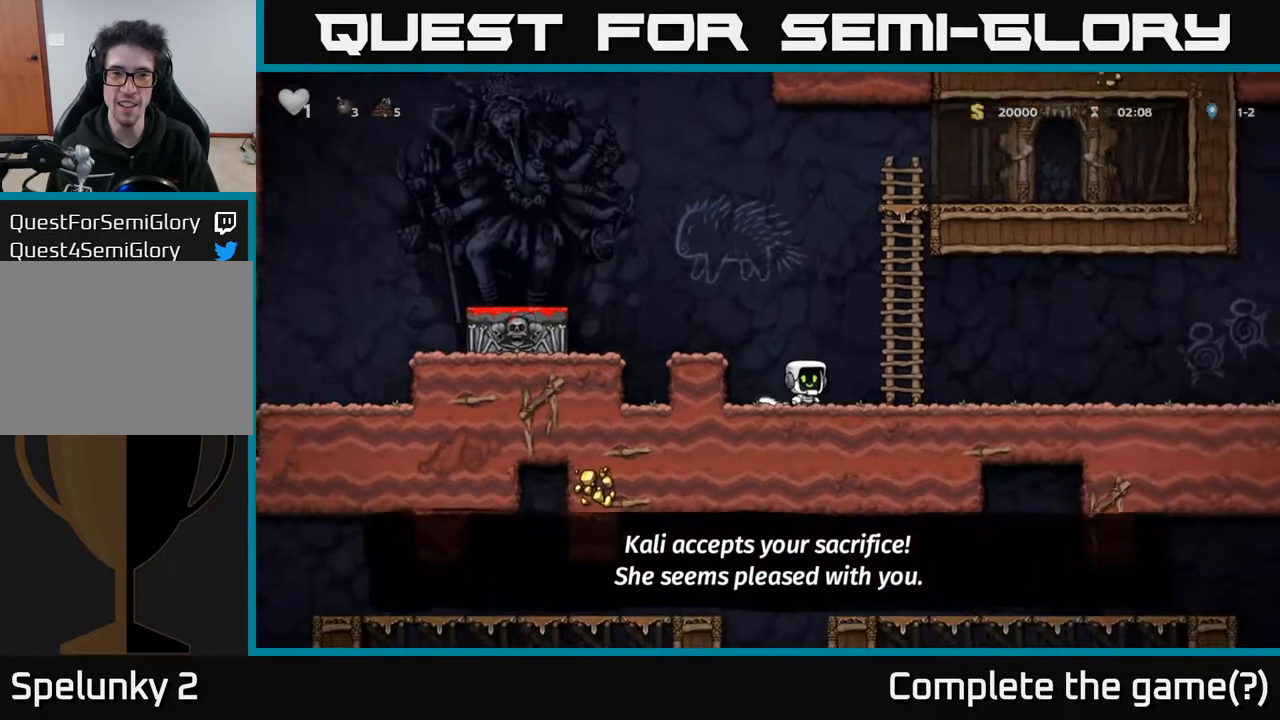
{"buttons": ["A", "DPAD_RIGHT"], "left_stick": "center", "right_stick": "center", "events": [[483, "A", "down"]]}
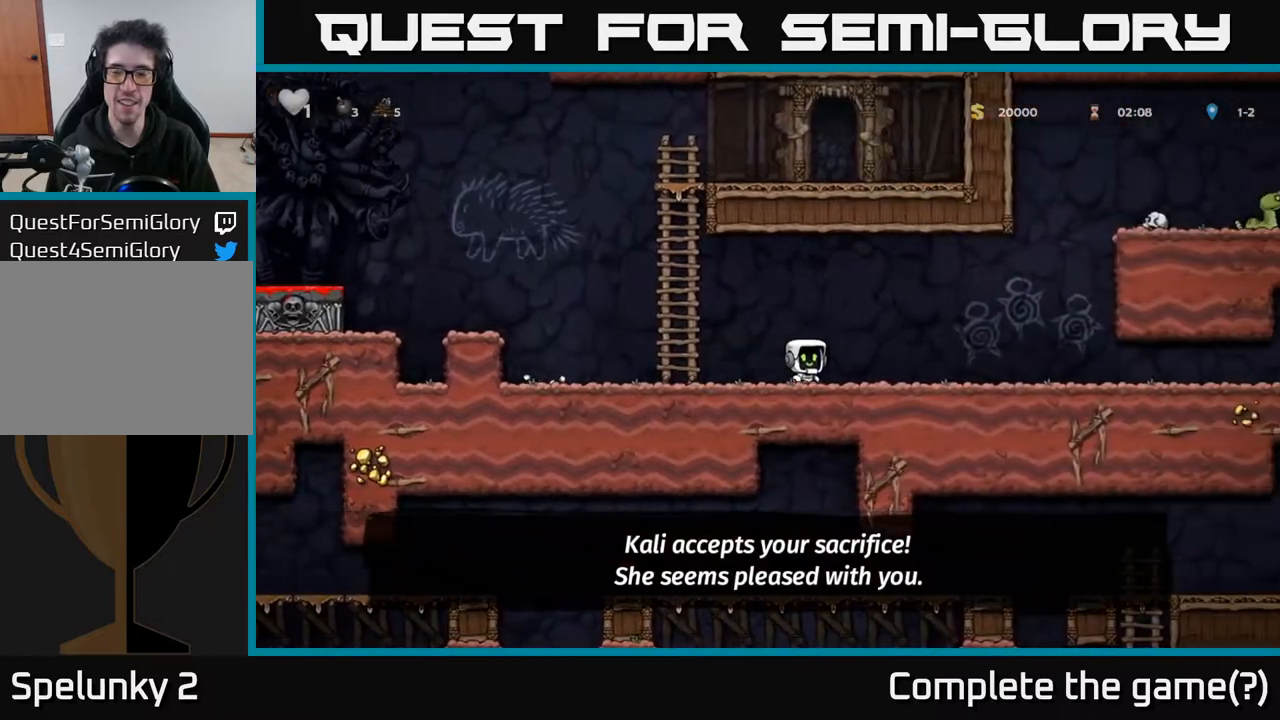
{"buttons": ["DPAD_RIGHT"], "left_stick": "center", "right_stick": "center", "events": [[83, "A", "up"]]}
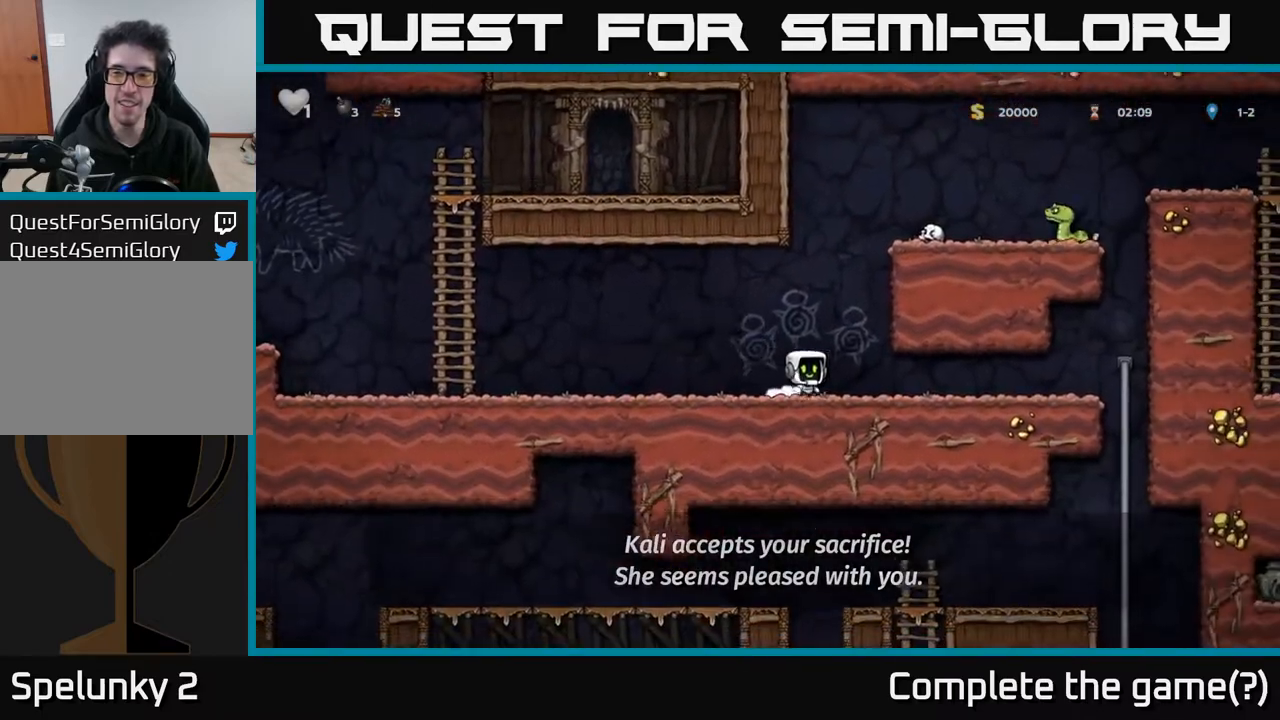
{"buttons": ["DPAD_RIGHT"], "left_stick": "center", "right_stick": "center", "events": []}
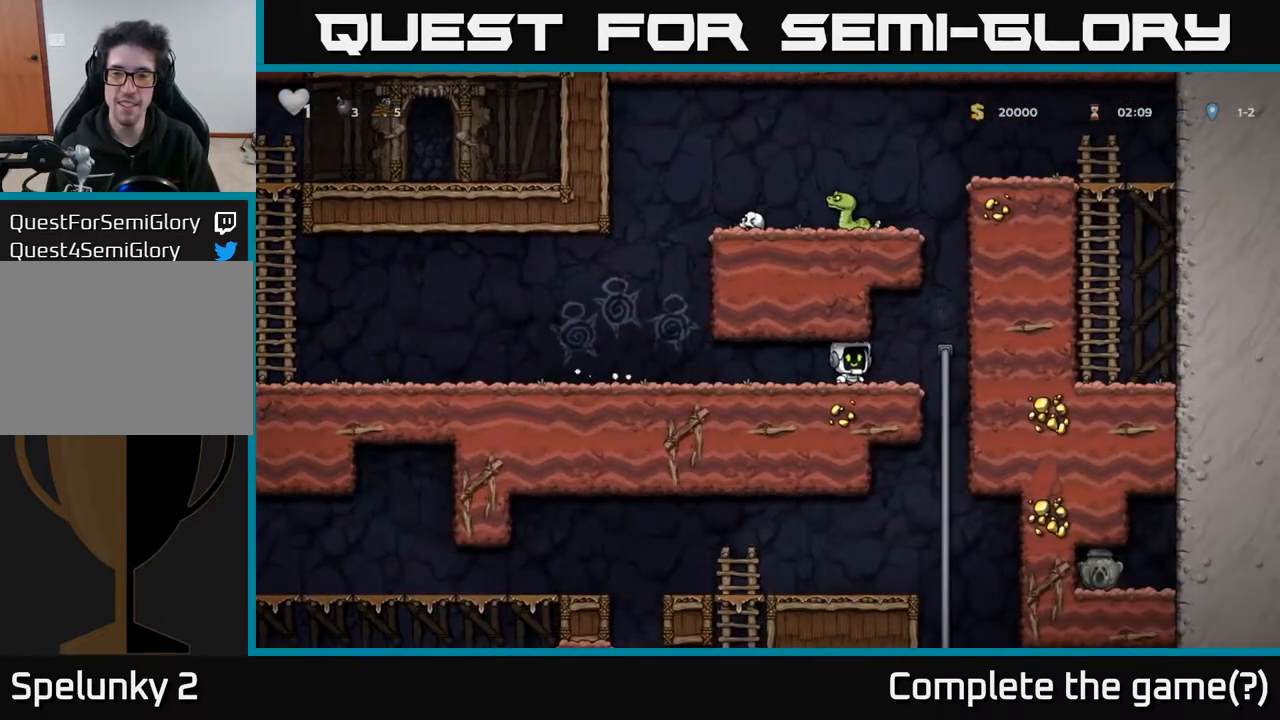
{"buttons": ["DPAD_DOWN"], "left_stick": "center", "right_stick": "center", "events": [[150, "DPAD_UP", "down"], [167, "DPAD_RIGHT", "up"], [250, "DPAD_UP", "up"], [283, "DPAD_DOWN", "down"]]}
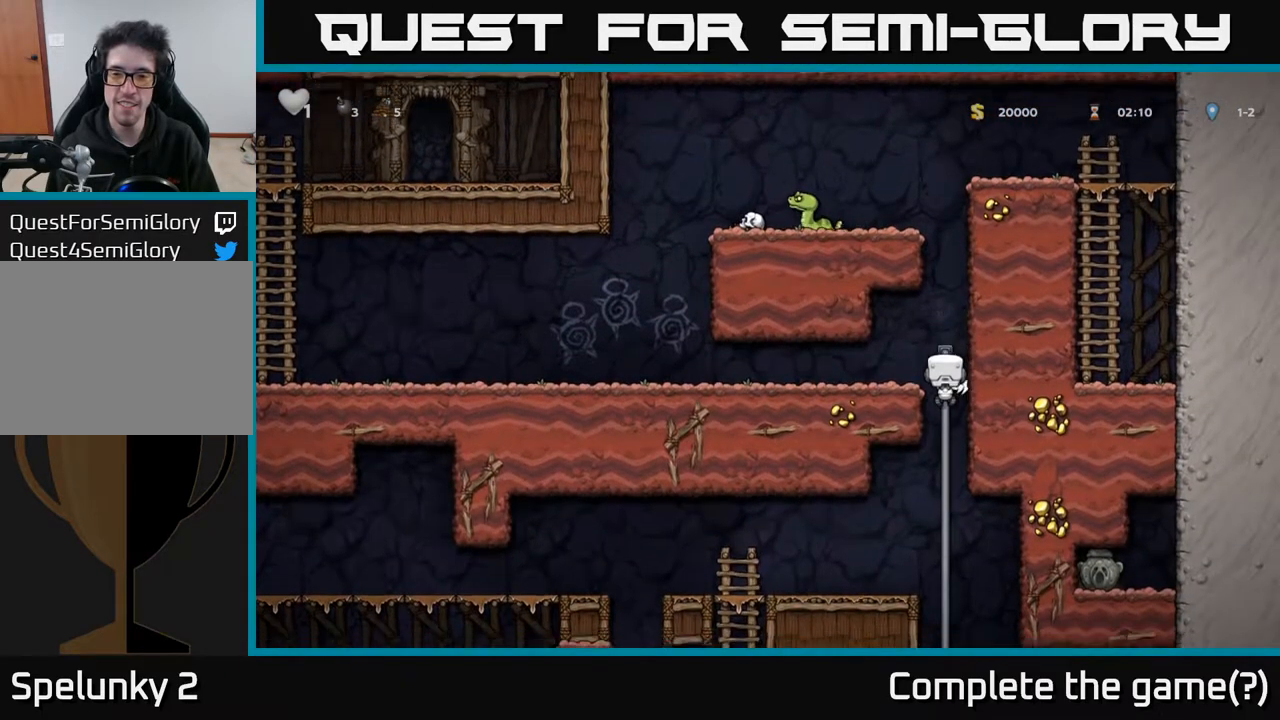
{"buttons": [], "left_stick": "center", "right_stick": "center", "events": [[117, "DPAD_DOWN", "up"], [400, "DPAD_UP", "down"], [483, "DPAD_UP", "up"]]}
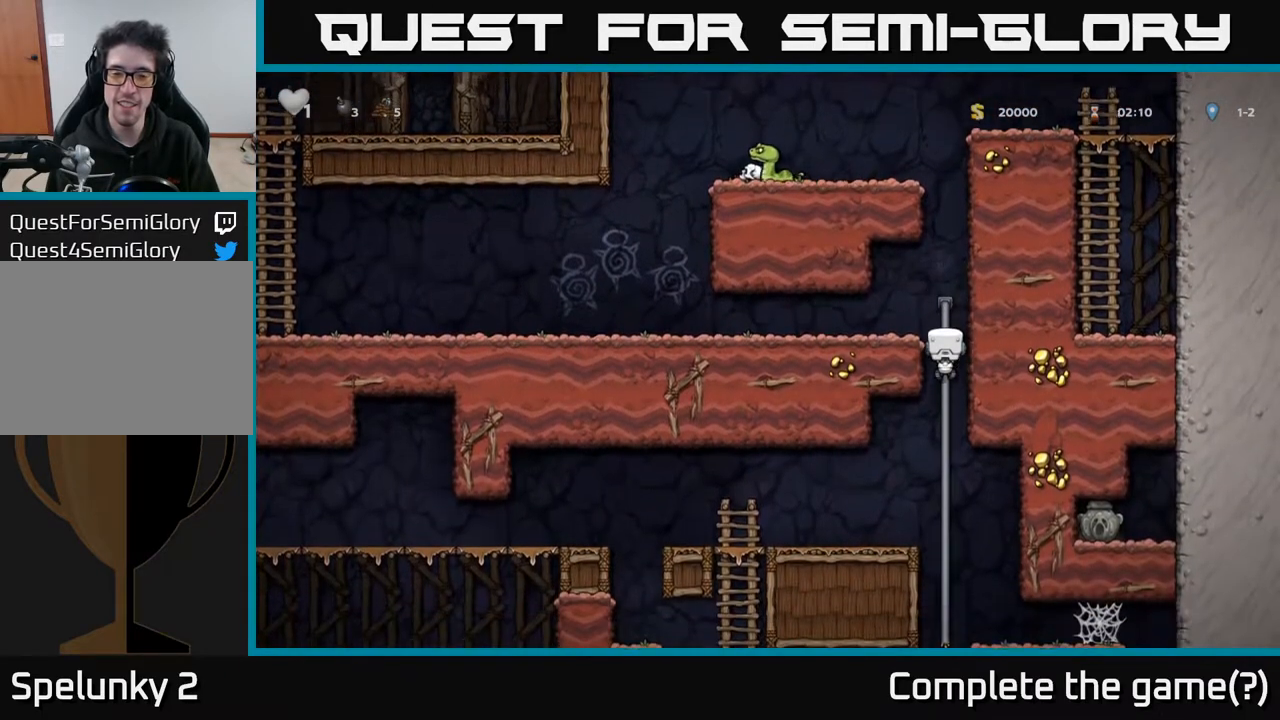
{"buttons": [], "left_stick": "center", "right_stick": "center", "events": [[117, "DPAD_DOWN", "down"], [217, "A", "down"], [333, "A", "up"], [450, "DPAD_DOWN", "up"]]}
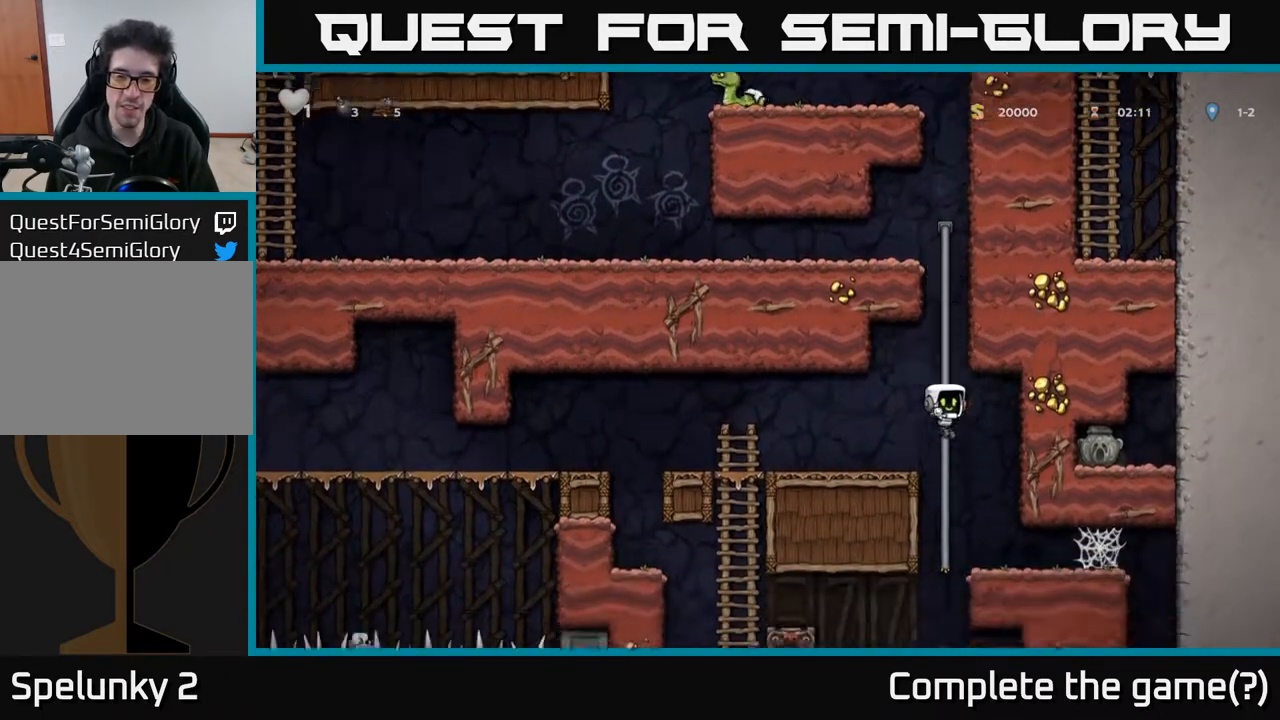
{"buttons": ["DPAD_LEFT"], "left_stick": "center", "right_stick": "center", "events": [[133, "DPAD_UP", "down"], [317, "DPAD_LEFT", "down"], [333, "A", "down"], [350, "DPAD_UP", "up"], [500, "A", "up"]]}
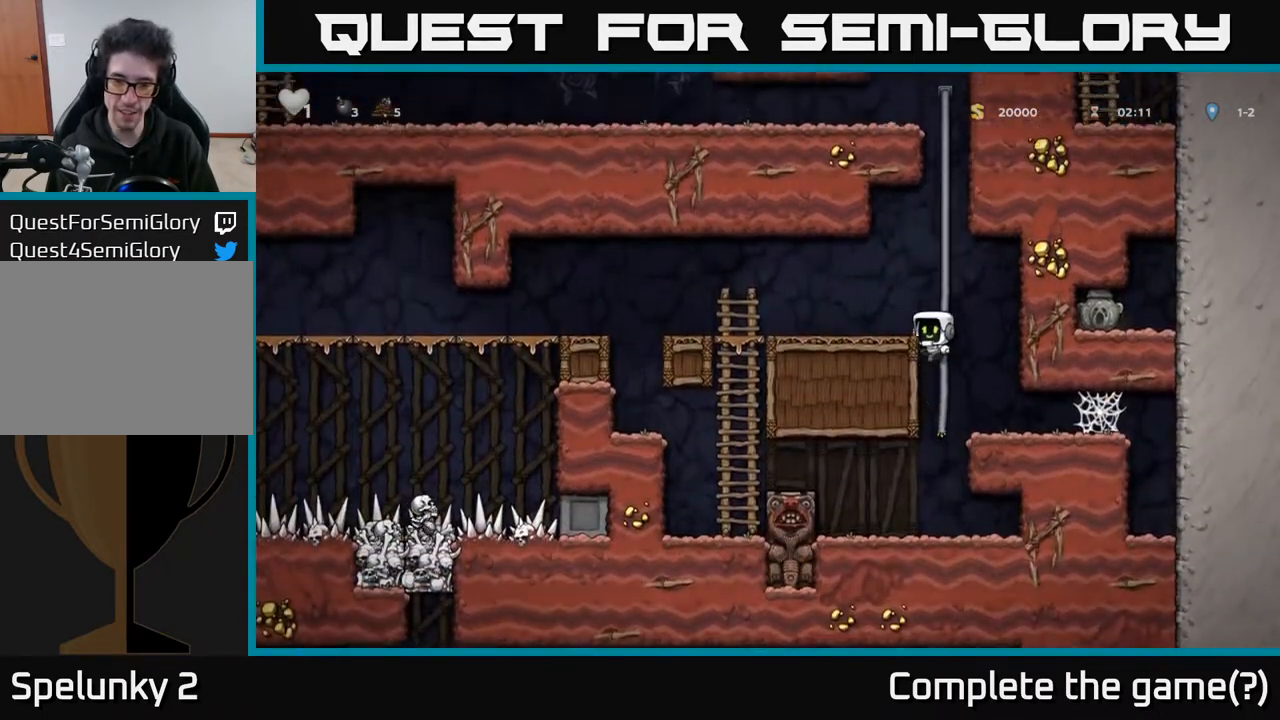
{"buttons": ["DPAD_LEFT"], "left_stick": "center", "right_stick": "center", "events": [[333, "A", "down"], [500, "A", "up"]]}
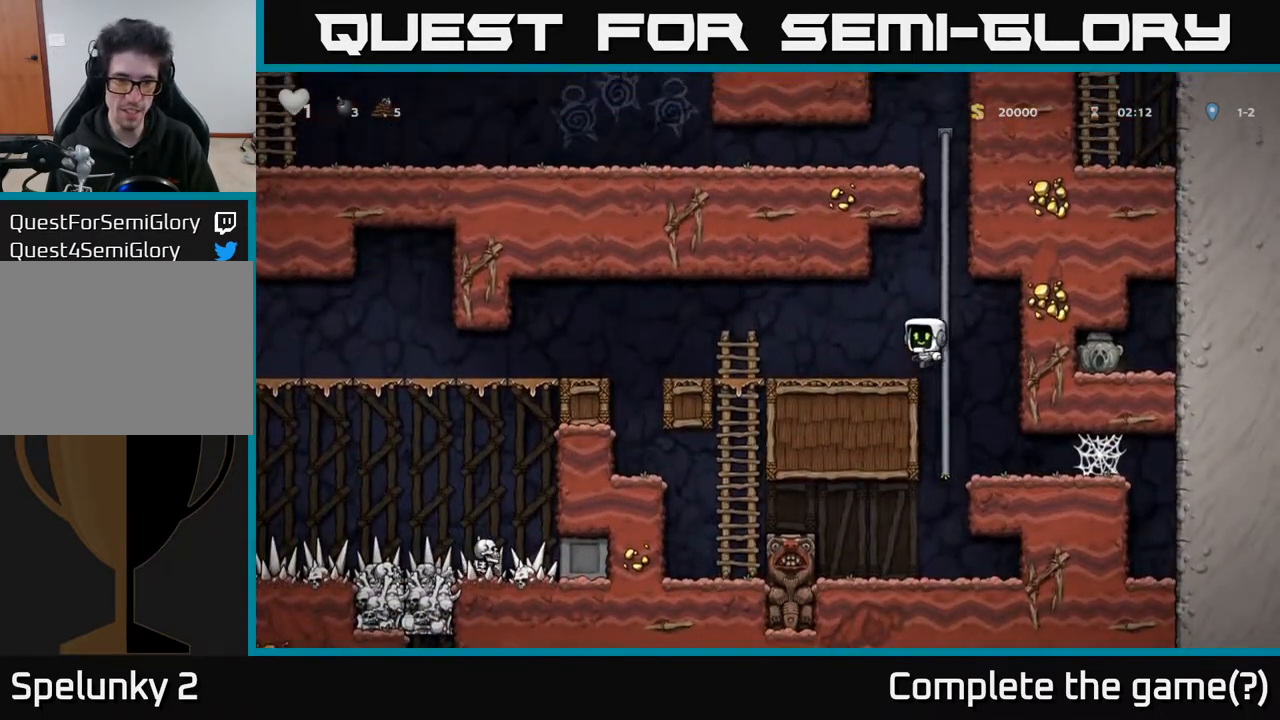
{"buttons": ["A", "DPAD_LEFT"], "left_stick": "center", "right_stick": "center", "events": [[417, "A", "down"]]}
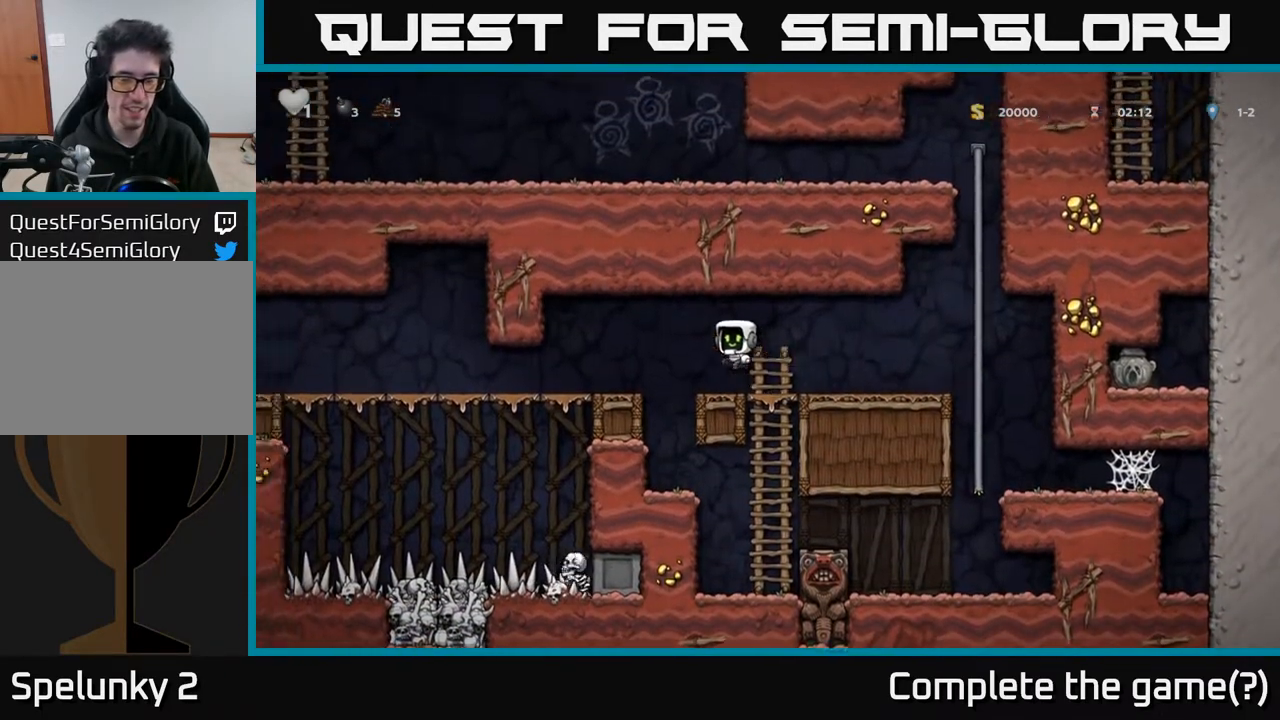
{"buttons": ["DPAD_LEFT"], "left_stick": "center", "right_stick": "center", "events": [[17, "A", "up"]]}
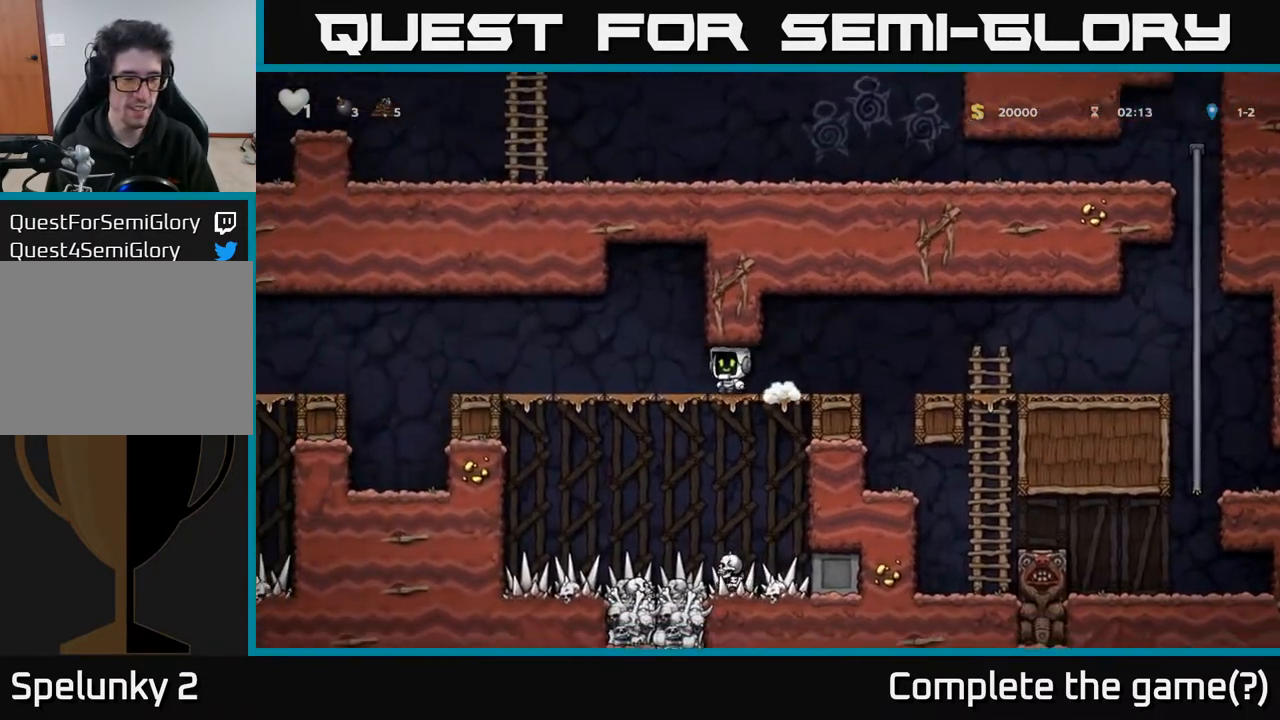
{"buttons": ["DPAD_LEFT"], "left_stick": "center", "right_stick": "center", "events": []}
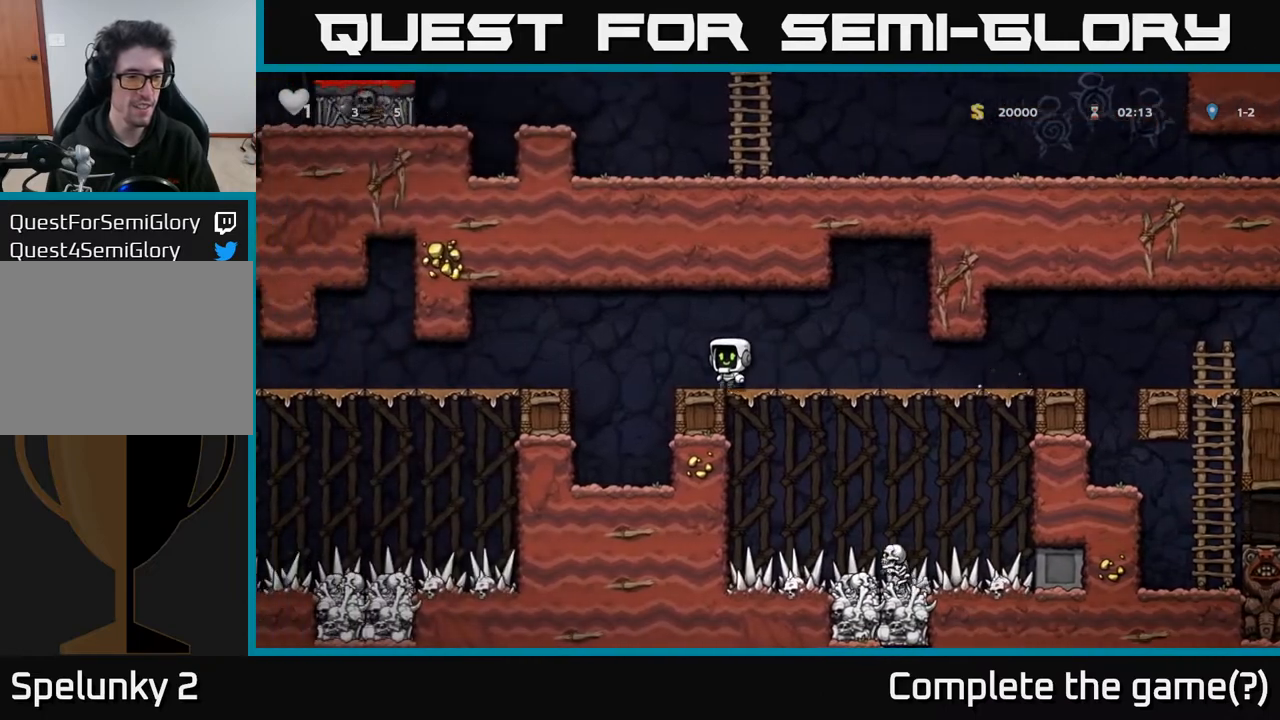
{"buttons": ["DPAD_LEFT"], "left_stick": "center", "right_stick": "center", "events": [[17, "A", "down"], [100, "A", "up"]]}
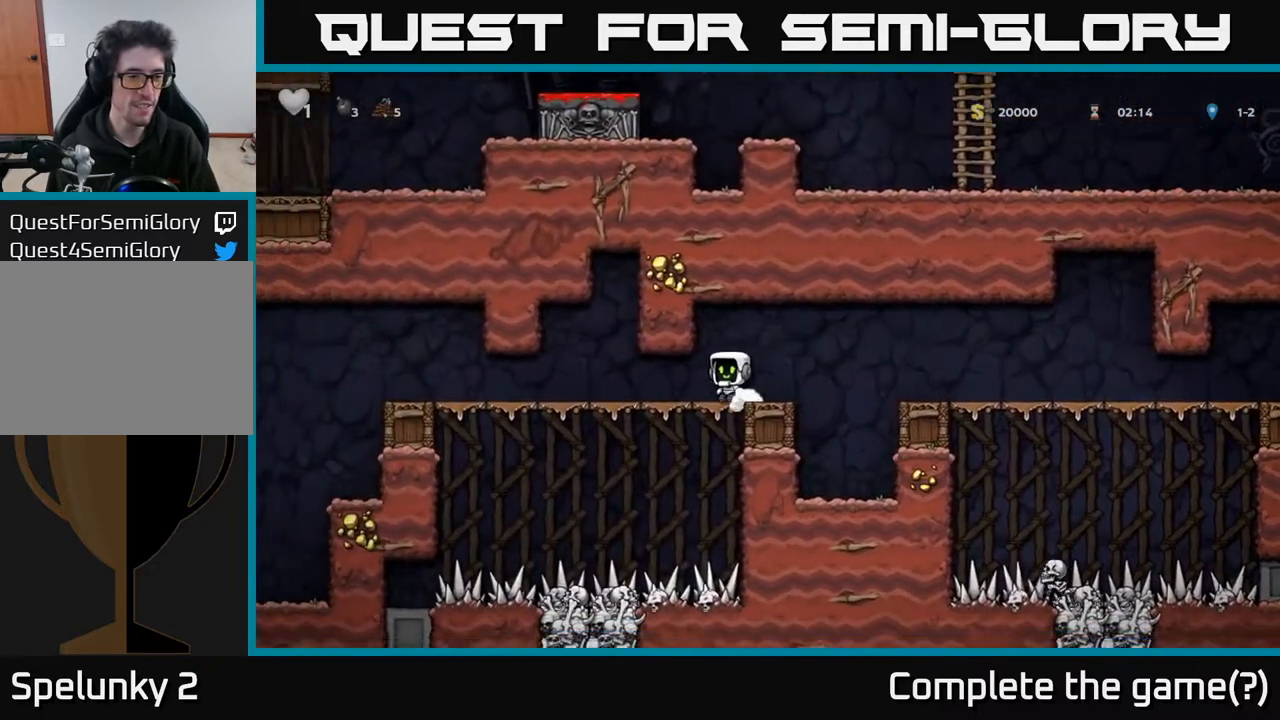
{"buttons": ["DPAD_LEFT"], "left_stick": "center", "right_stick": "center", "events": []}
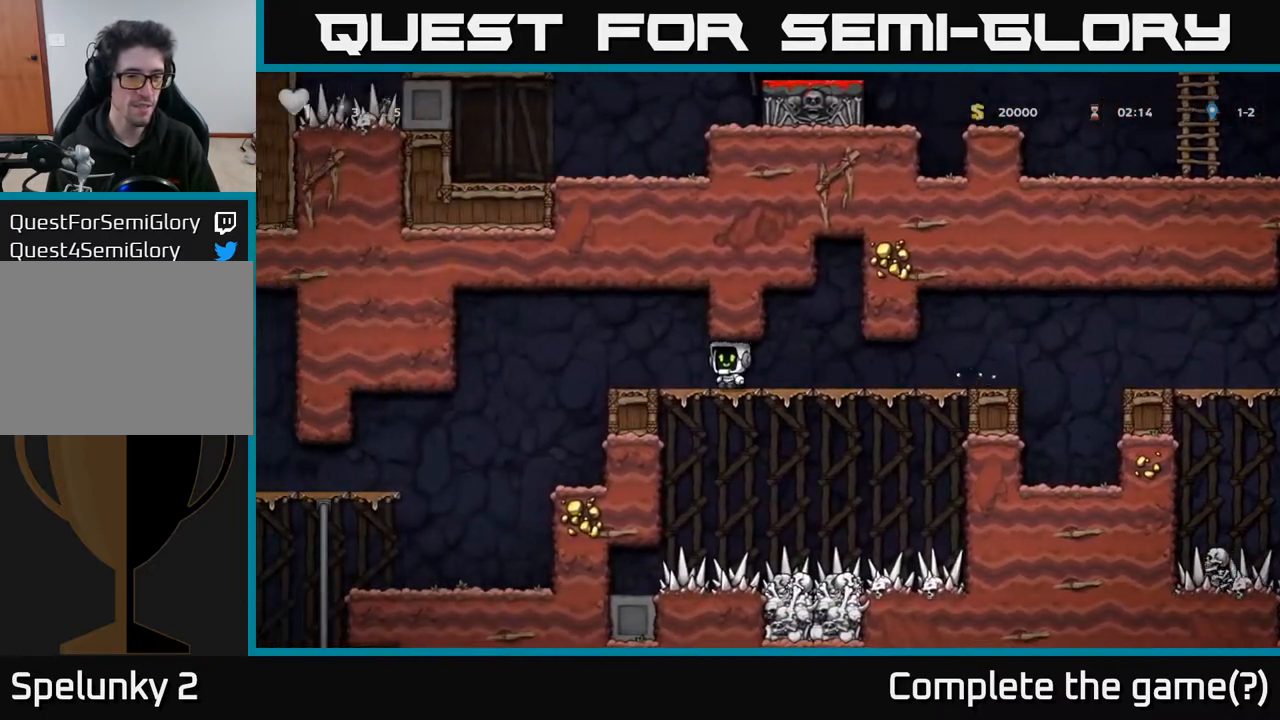
{"buttons": [], "left_stick": "center", "right_stick": "center", "events": [[400, "DPAD_LEFT", "up"]]}
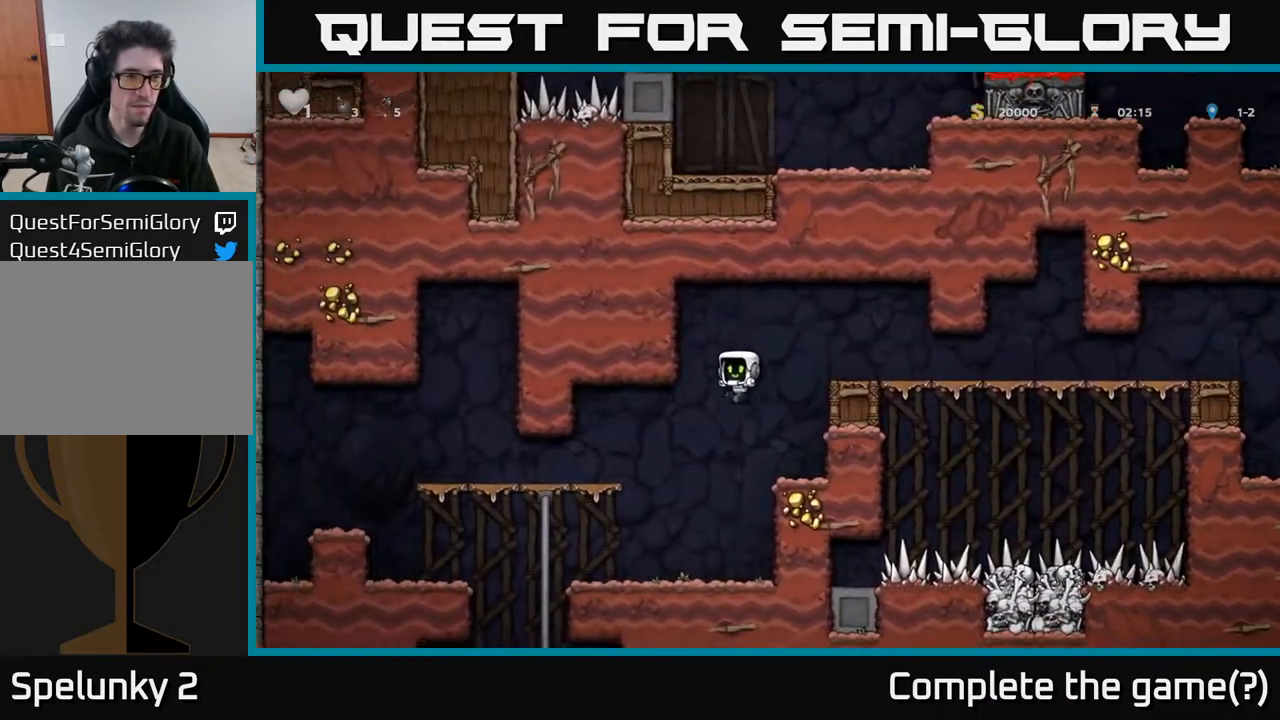
{"buttons": ["DPAD_UP", "DPAD_LEFT"], "left_stick": "center", "right_stick": "center", "events": [[100, "DPAD_LEFT", "down"], [450, "DPAD_UP", "down"]]}
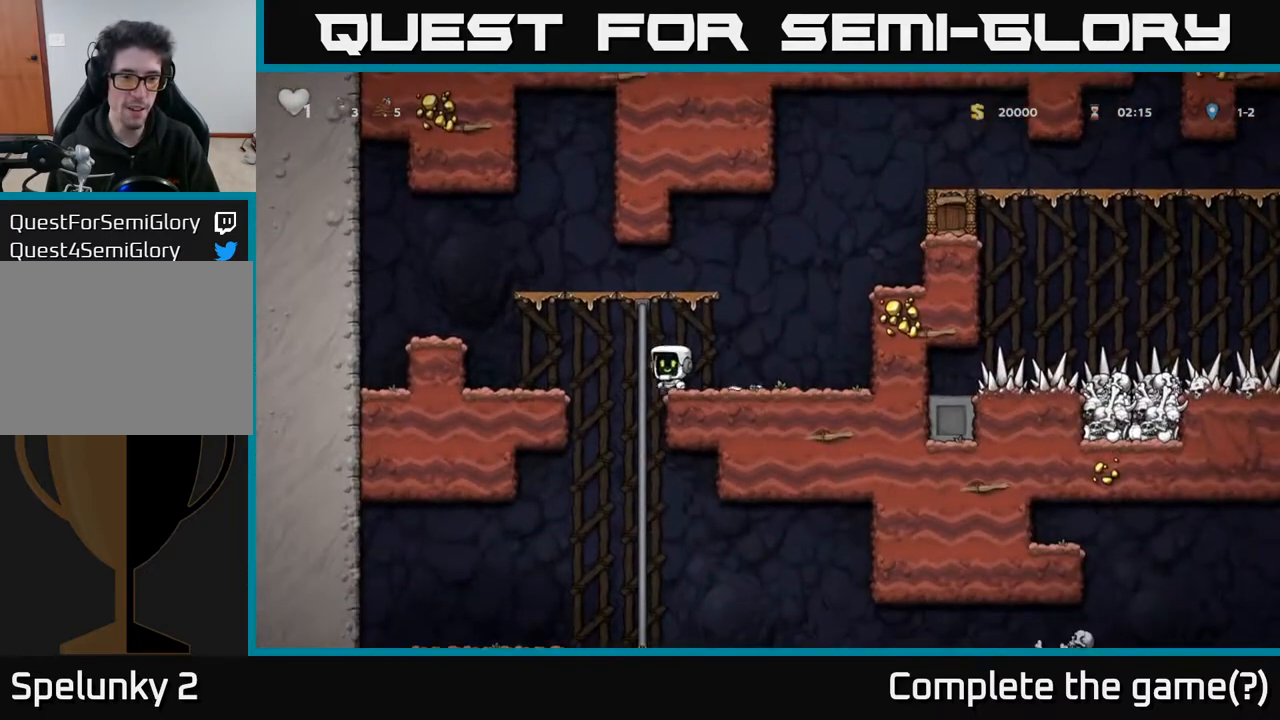
{"buttons": [], "left_stick": "center", "right_stick": "center", "events": [[17, "DPAD_LEFT", "up"], [50, "DPAD_UP", "up"], [83, "DPAD_DOWN", "down"], [117, "A", "down"], [233, "A", "up"], [300, "DPAD_DOWN", "up"]]}
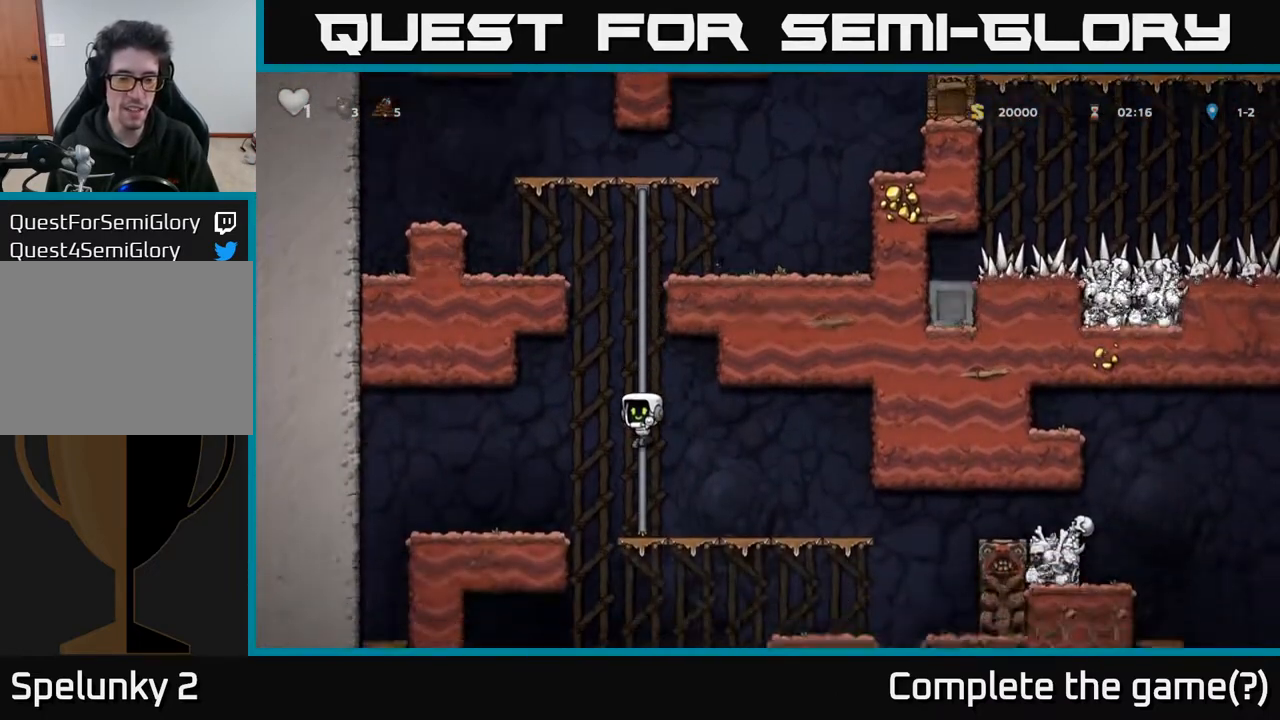
{"buttons": ["A", "DPAD_RIGHT"], "left_stick": "center", "right_stick": "center", "events": [[50, "DPAD_UP", "down"], [167, "DPAD_UP", "up"], [250, "DPAD_DOWN", "down"], [333, "DPAD_RIGHT", "down"], [367, "DPAD_DOWN", "up"], [400, "A", "down"]]}
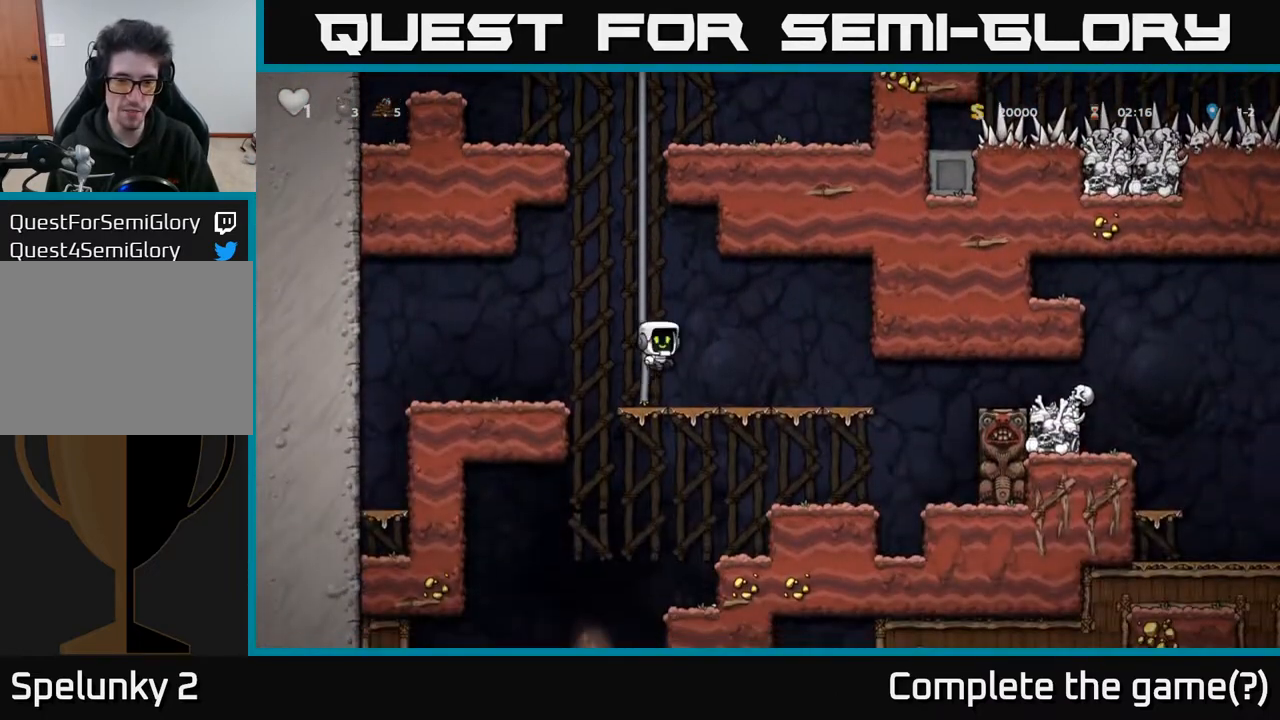
{"buttons": ["A", "DPAD_DOWN"], "left_stick": "center", "right_stick": "center", "events": [[33, "A", "up"], [133, "DPAD_RIGHT", "up"], [367, "DPAD_DOWN", "down"], [483, "A", "down"]]}
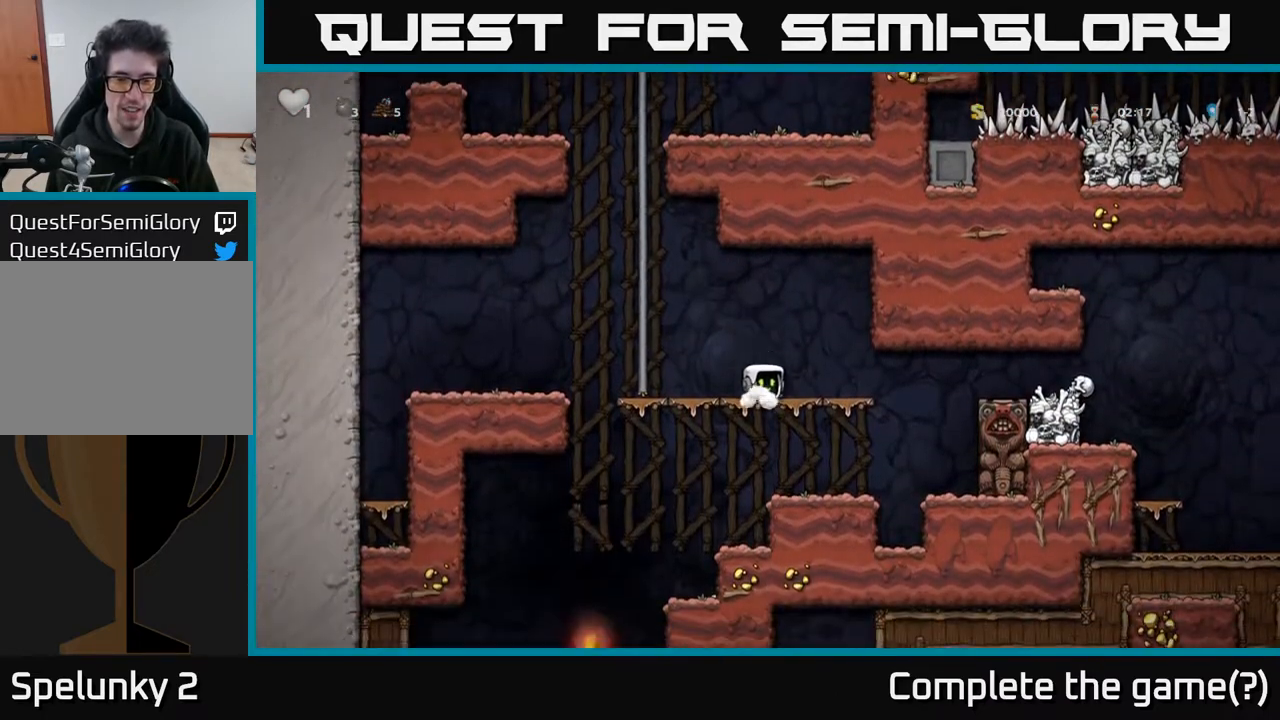
{"buttons": [], "left_stick": "center", "right_stick": "center", "events": [[100, "A", "up"], [133, "DPAD_DOWN", "up"], [233, "DPAD_RIGHT", "down"], [333, "DPAD_RIGHT", "up"]]}
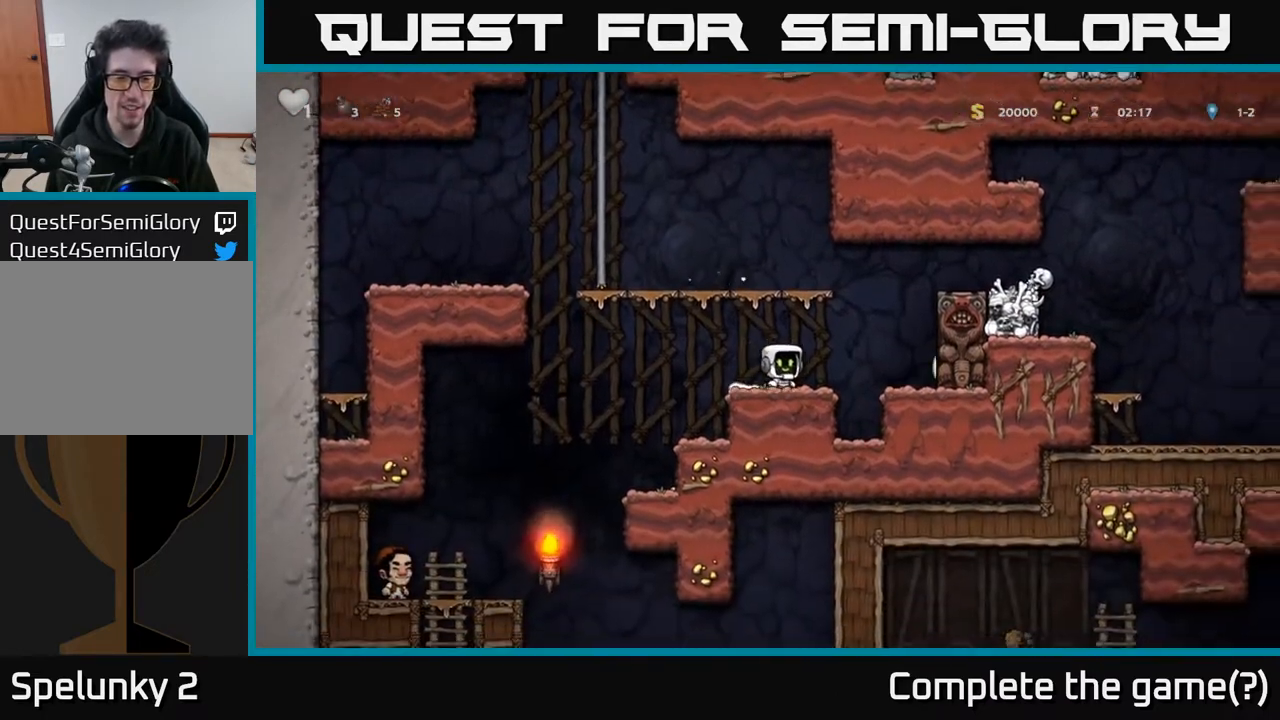
{"buttons": [], "left_stick": "center", "right_stick": "center", "events": [[167, "A", "down"], [350, "A", "up"]]}
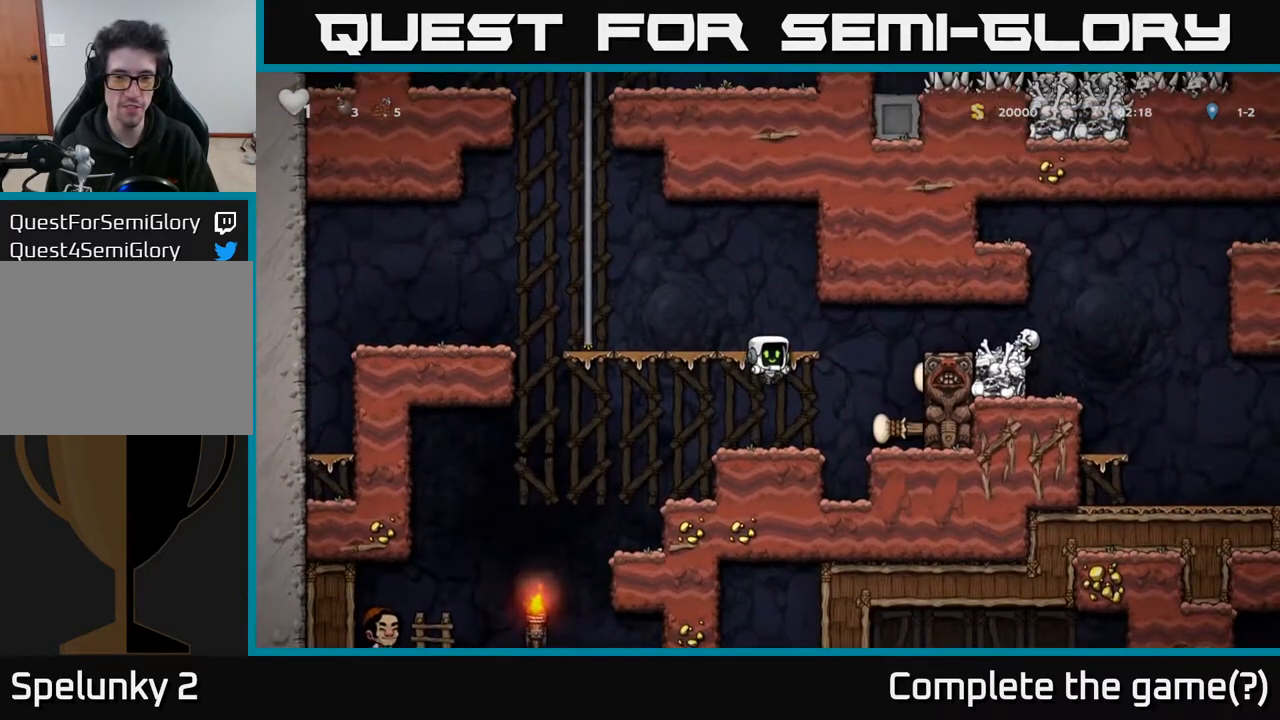
{"buttons": [], "left_stick": "center", "right_stick": "center", "events": []}
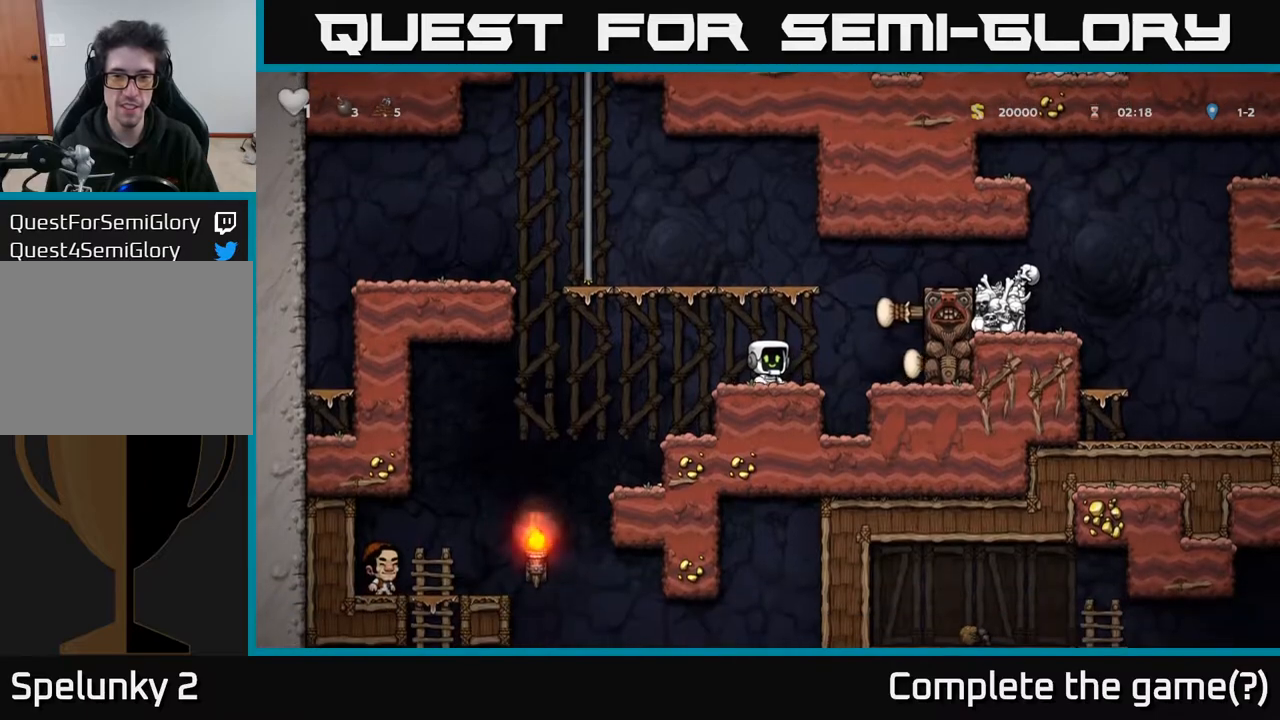
{"buttons": ["DPAD_RIGHT"], "left_stick": "center", "right_stick": "center", "events": [[83, "DPAD_RIGHT", "down"], [117, "A", "down"], [317, "A", "up"]]}
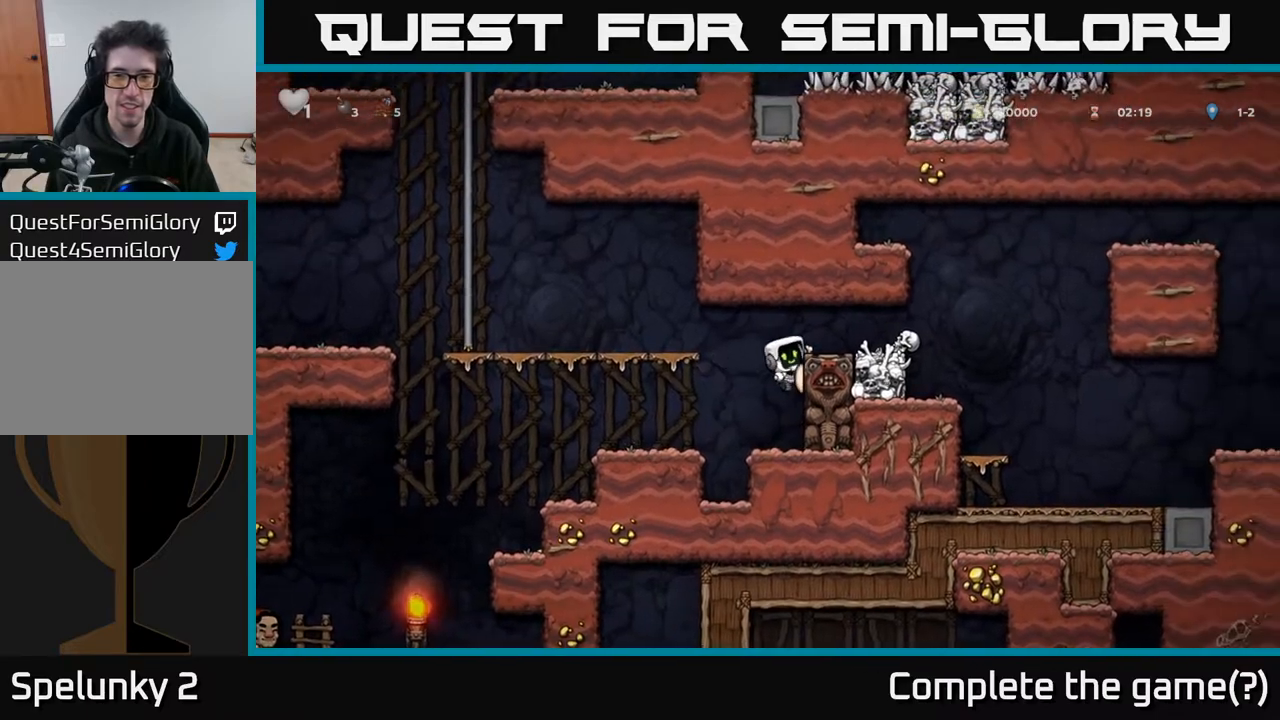
{"buttons": ["X", "DPAD_DOWN"], "left_stick": "center", "right_stick": "center", "events": [[67, "A", "down"], [217, "A", "up"], [367, "DPAD_DOWN", "down"], [367, "DPAD_RIGHT", "up"], [500, "X", "down"]]}
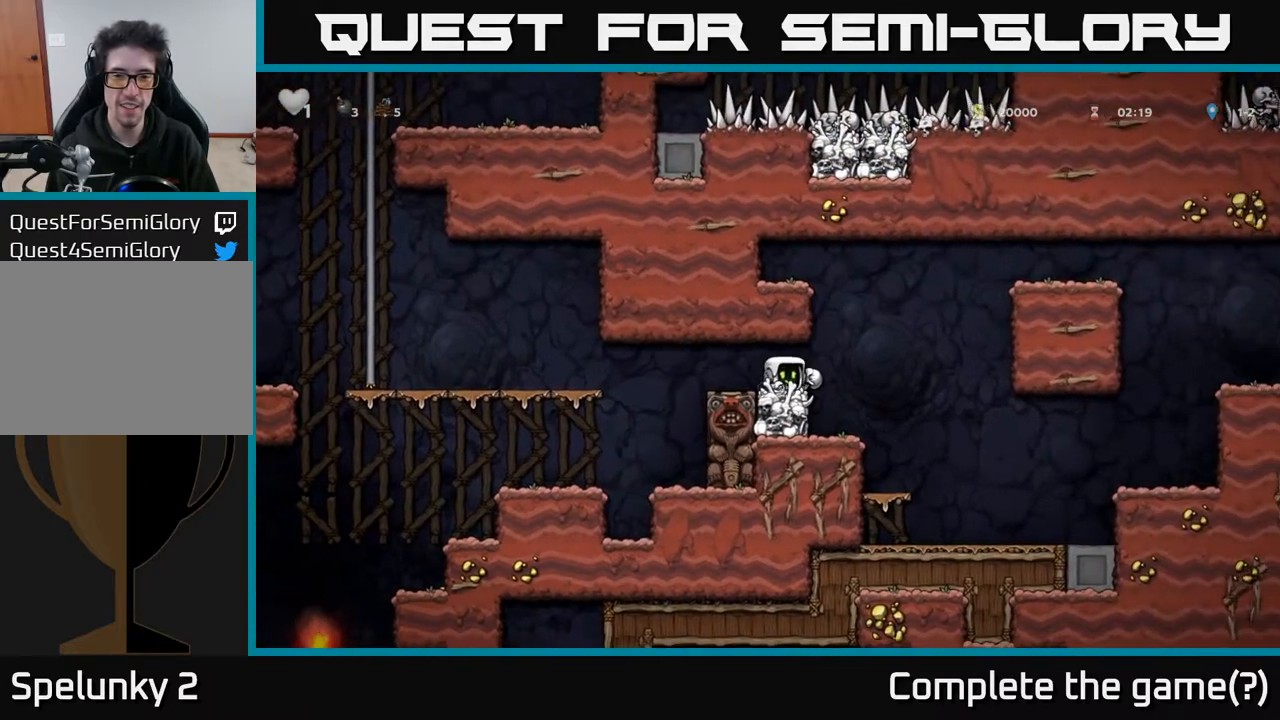
{"buttons": ["DPAD_RIGHT"], "left_stick": "center", "right_stick": "center", "events": [[67, "DPAD_DOWN", "up"], [117, "DPAD_RIGHT", "down"], [117, "X", "up"]]}
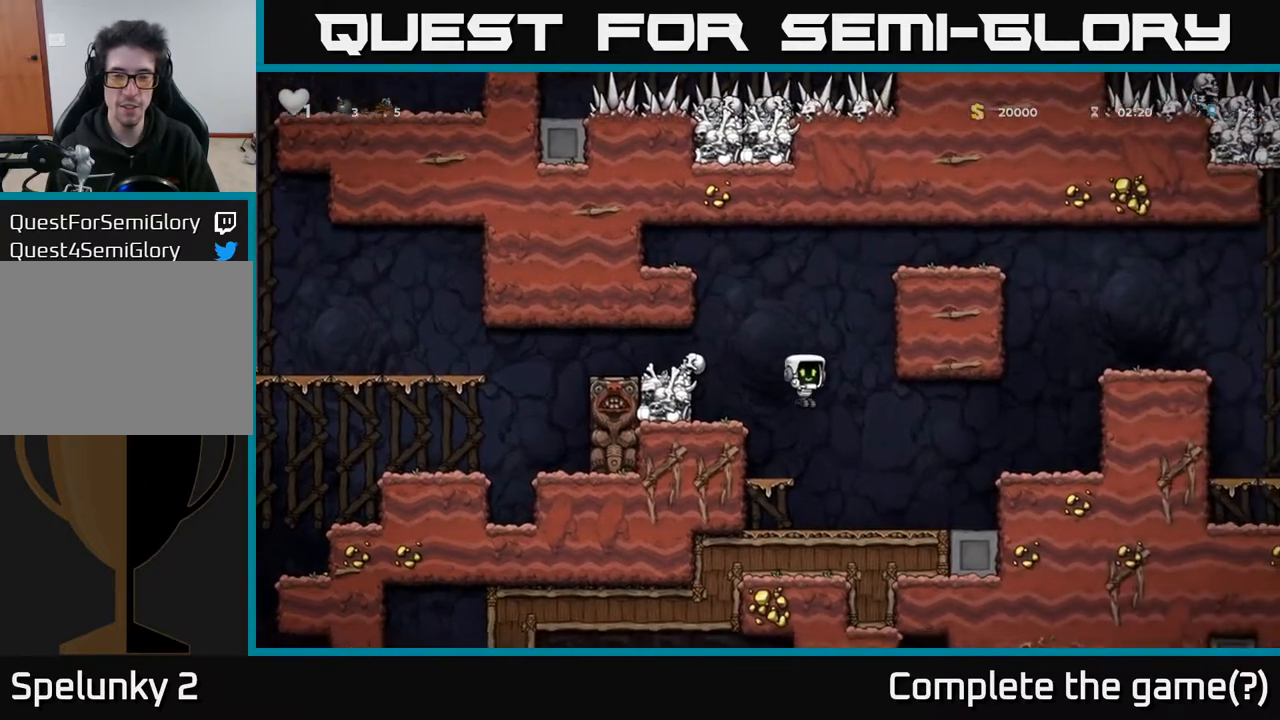
{"buttons": ["DPAD_RIGHT"], "left_stick": "center", "right_stick": "center", "events": [[317, "A", "down"], [467, "A", "up"]]}
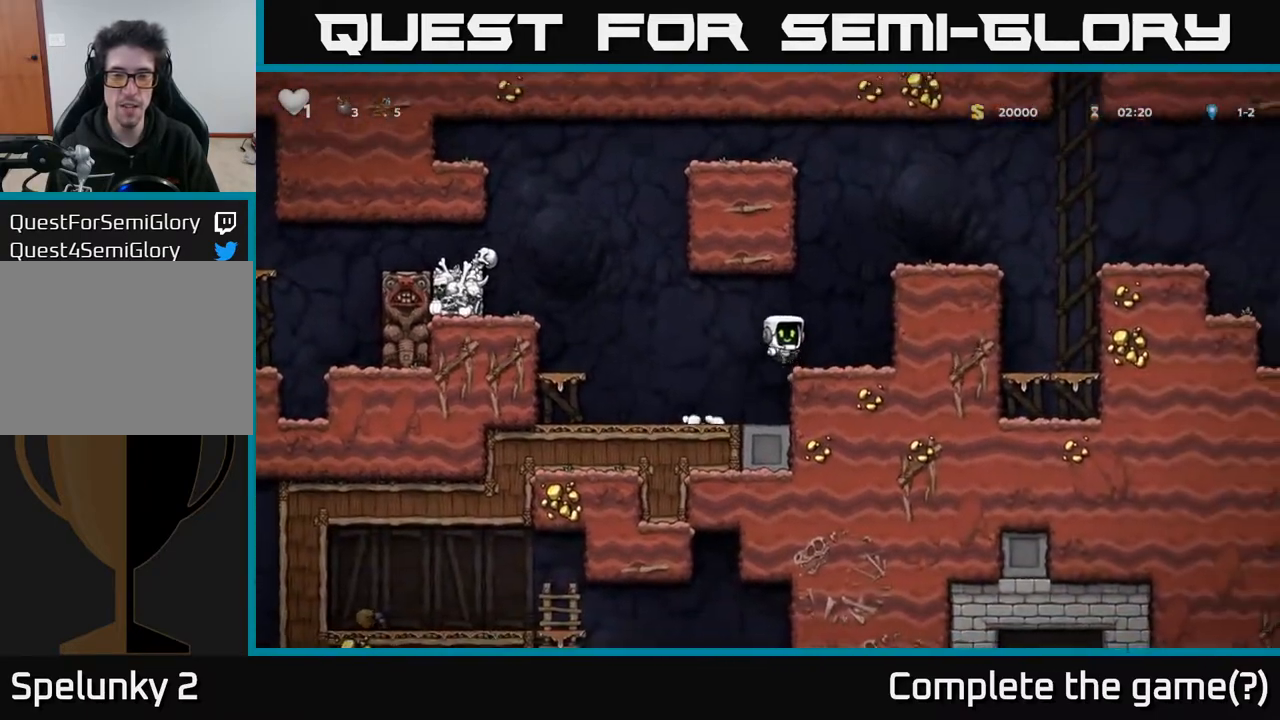
{"buttons": ["DPAD_RIGHT"], "left_stick": "center", "right_stick": "center", "events": [[233, "A", "down"], [350, "A", "up"]]}
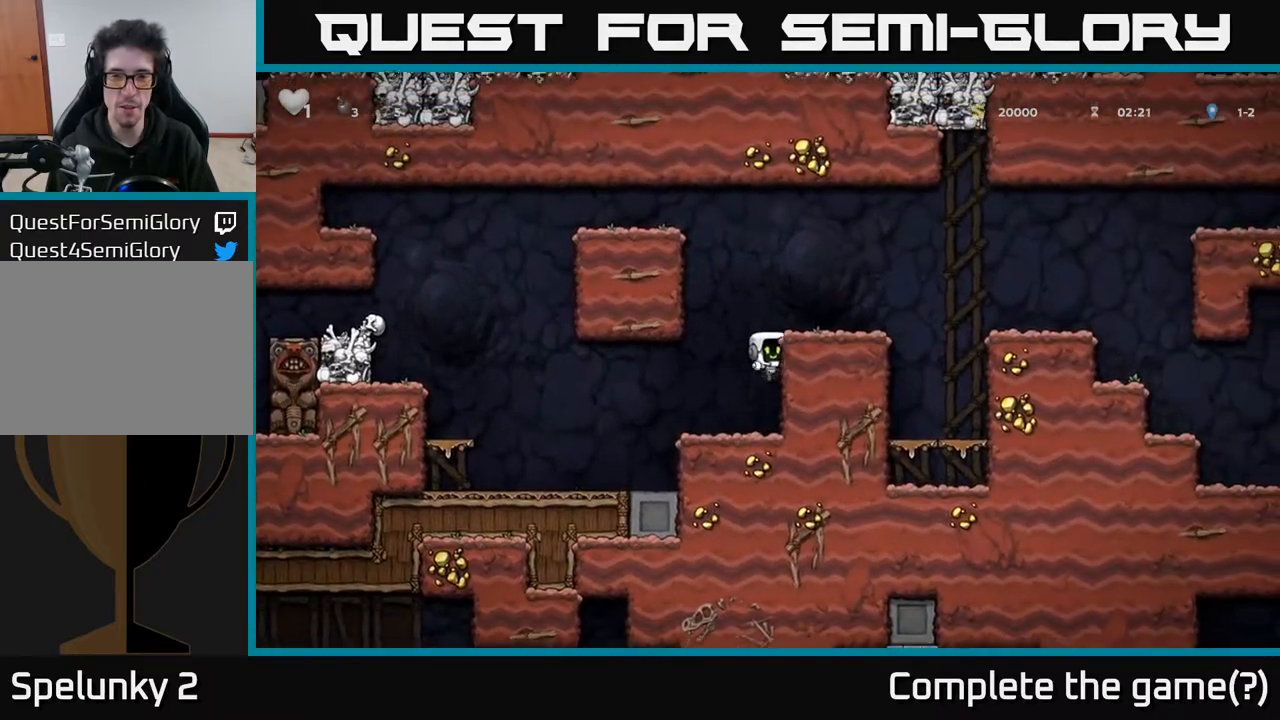
{"buttons": ["A", "DPAD_RIGHT"], "left_stick": "center", "right_stick": "center", "events": [[83, "A", "down"], [200, "A", "up"], [417, "A", "down"]]}
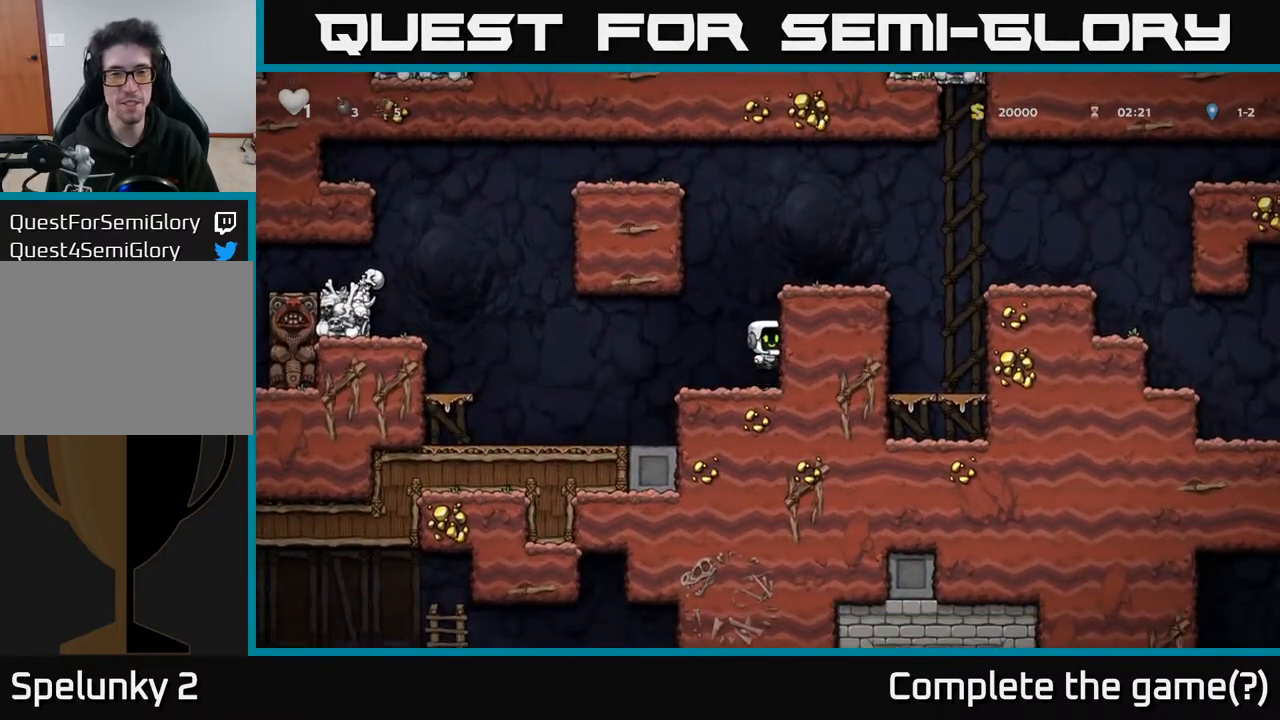
{"buttons": ["A", "DPAD_RIGHT"], "left_stick": "center", "right_stick": "center", "events": [[100, "A", "up"], [333, "A", "down"]]}
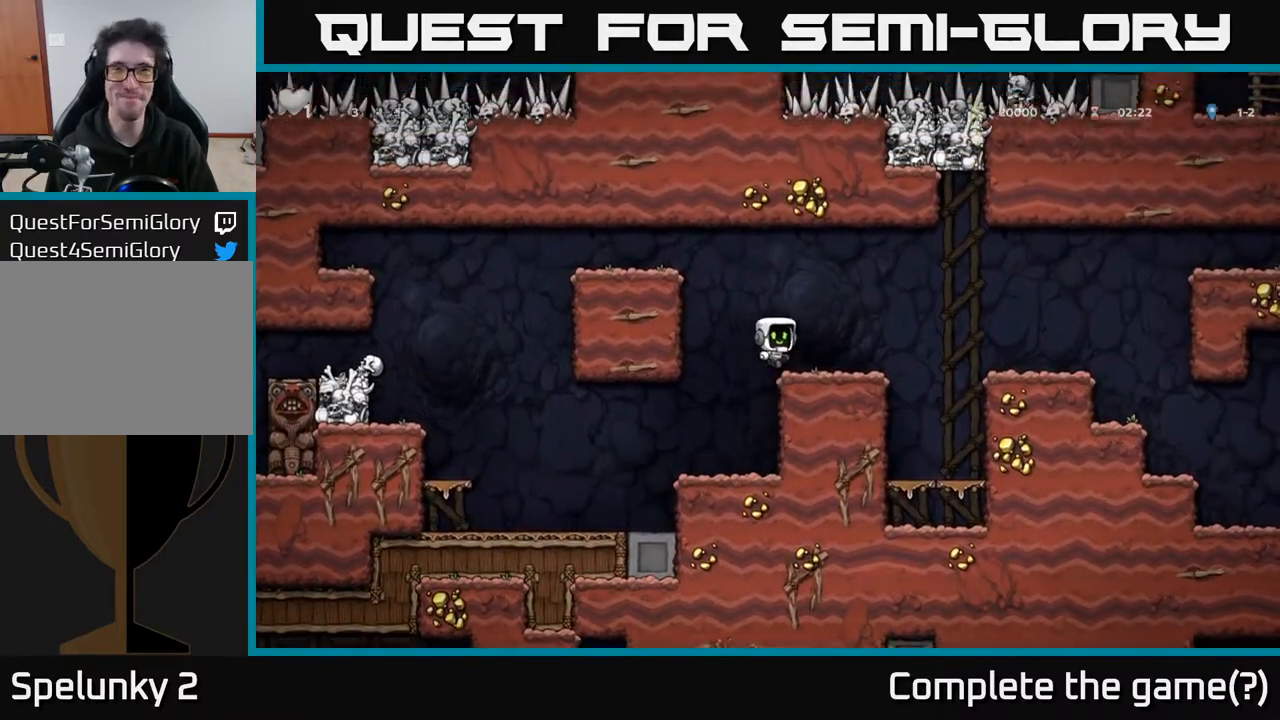
{"buttons": ["DPAD_RIGHT"], "left_stick": "center", "right_stick": "center", "events": [[17, "A", "up"], [250, "A", "down"], [433, "A", "up"]]}